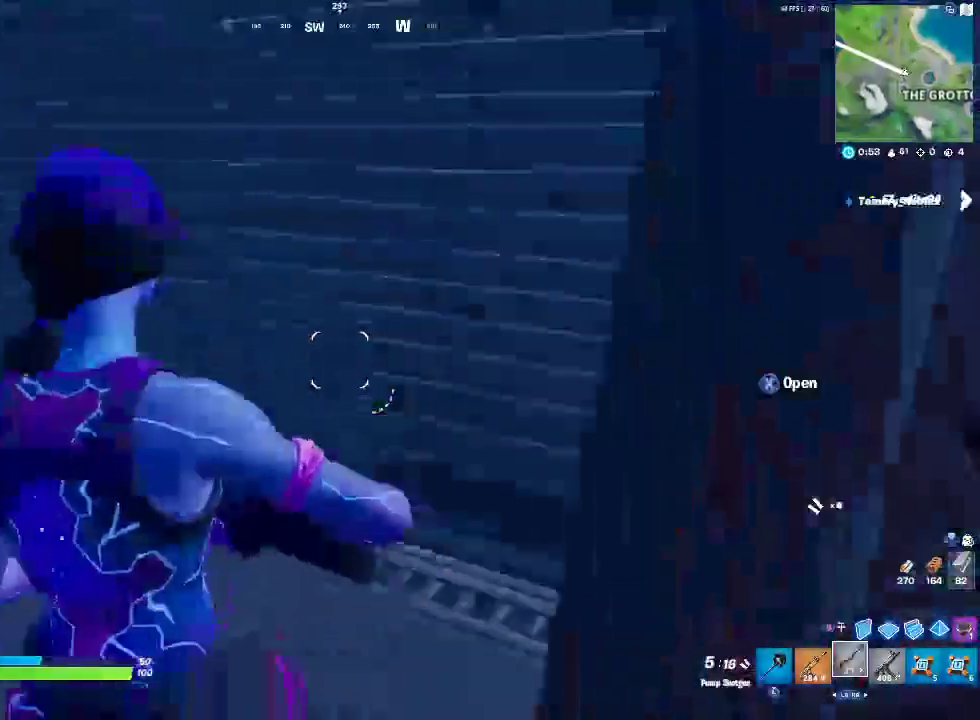
Gameplay with a controller (PlayStation layout); each line is a JSON object with the inputs held at the frame after it. "events" lists button and stick changes between this image and that frame as [ms after this image, input, new state], when the widget could be followed in between. Not read: DPAD_UP.
{"buttons": [], "left_stick": "up", "right_stick": "right"}
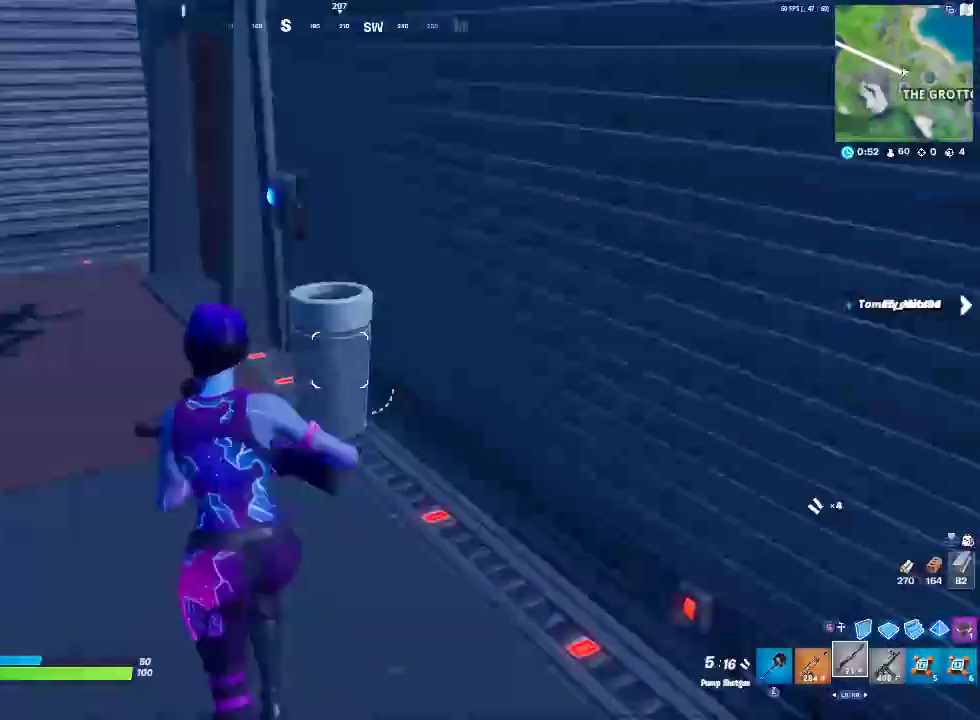
{"buttons": ["SQUARE"], "left_stick": "up-left", "right_stick": "center"}
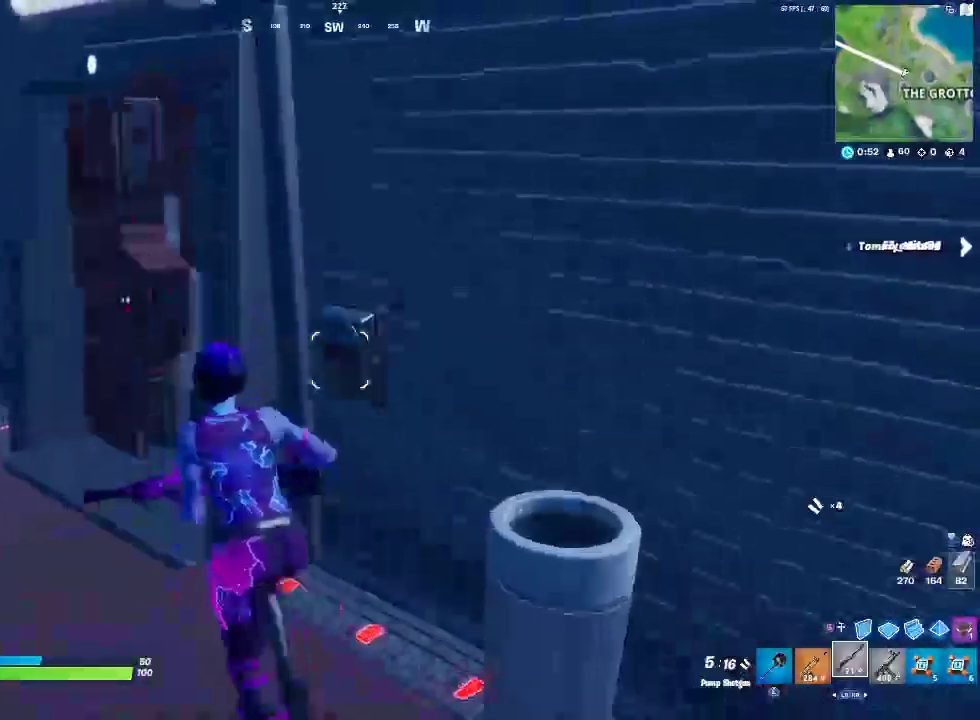
{"buttons": [], "left_stick": "up", "right_stick": "right", "events": [[100, "SQUARE", "up"], [383, "right_stick", "right"], [417, "left_stick", "up"]]}
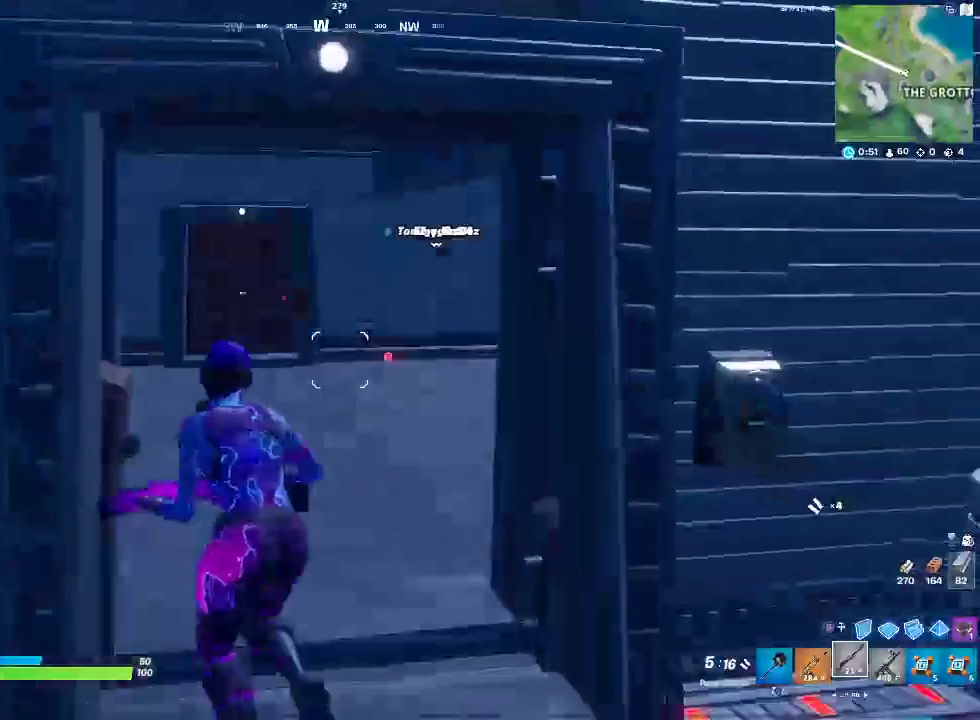
{"buttons": [], "left_stick": "up-left", "right_stick": "center", "events": [[17, "right_stick", "center"], [150, "right_stick", "right"], [183, "left_stick", "up-left"], [283, "right_stick", "center"]]}
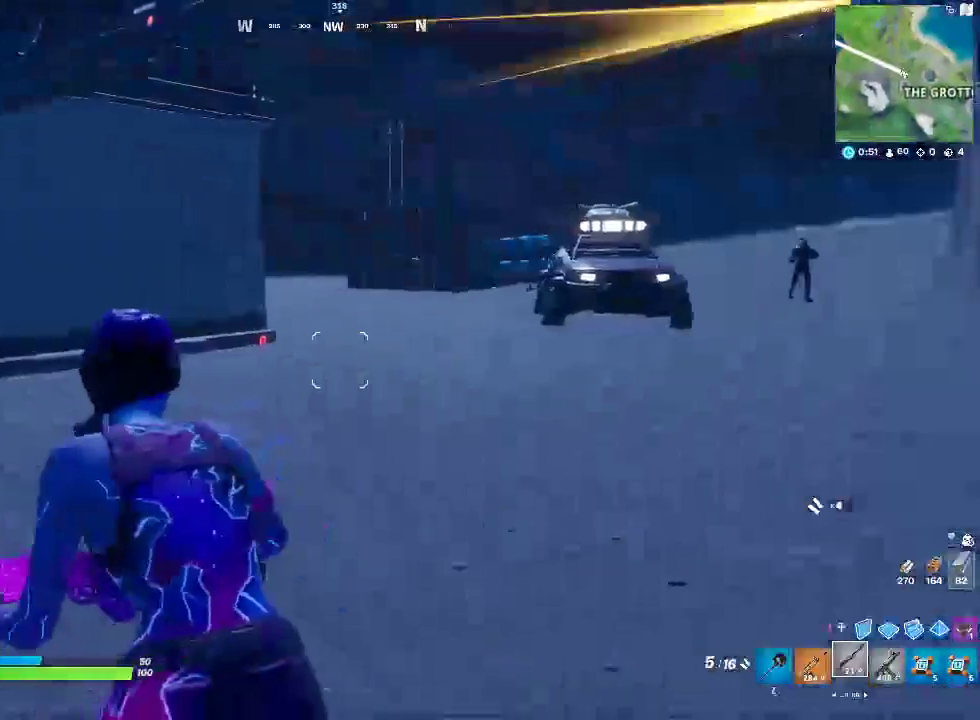
{"buttons": [], "left_stick": "left", "right_stick": "center", "events": [[400, "right_stick", "right"], [467, "right_stick", "center"], [500, "left_stick", "left"]]}
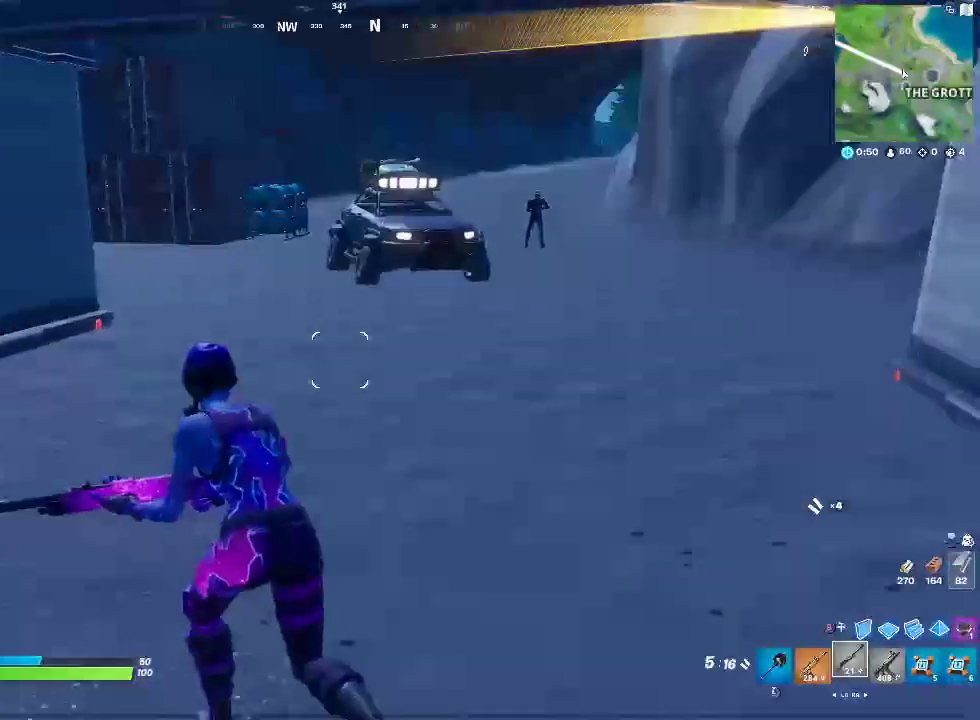
{"buttons": [], "left_stick": "up-left", "right_stick": "right", "events": [[67, "right_stick", "left"], [200, "left_stick", "up-left"], [200, "right_stick", "center"], [467, "right_stick", "right"]]}
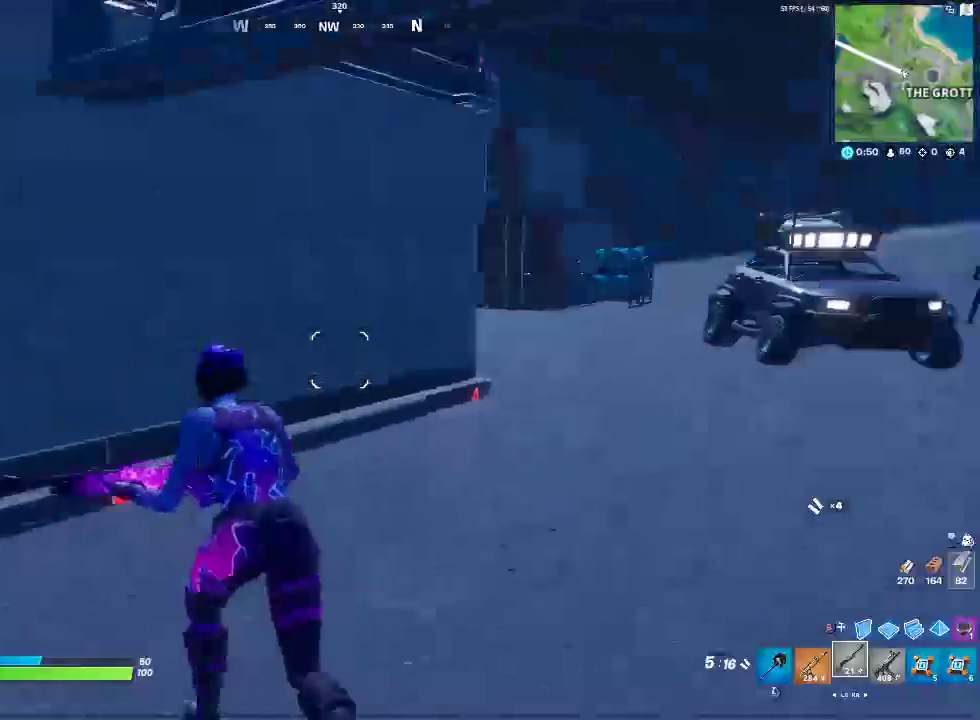
{"buttons": [], "left_stick": "up-right", "right_stick": "center", "events": [[67, "right_stick", "center"], [367, "left_stick", "up-right"]]}
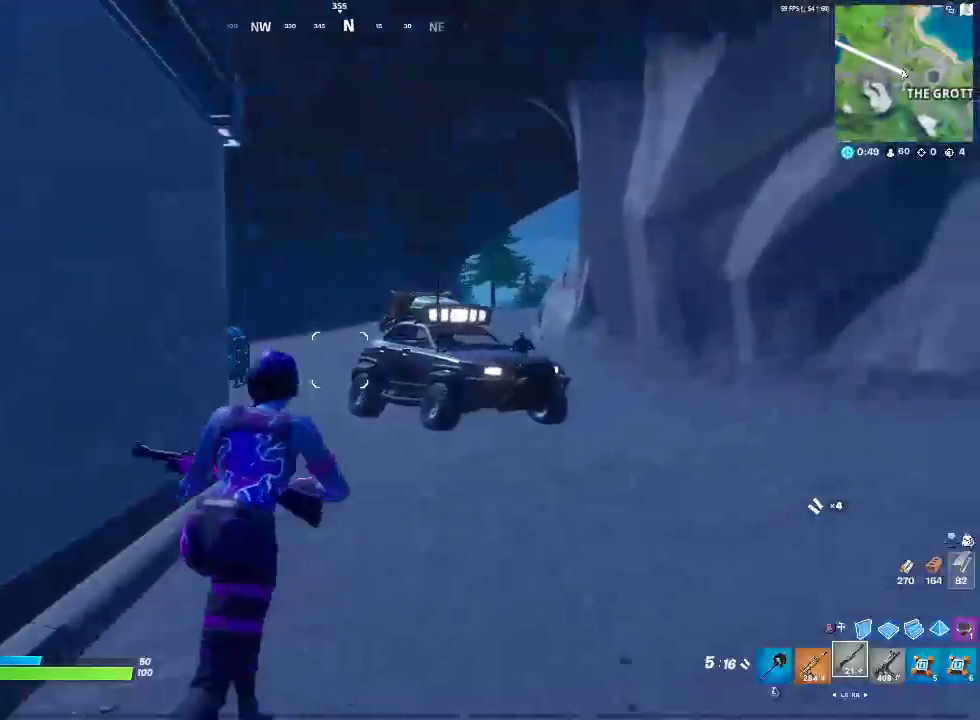
{"buttons": [], "left_stick": "right", "right_stick": "center", "events": [[17, "left_stick", "right"], [33, "L1", "down"], [233, "L1", "up"]]}
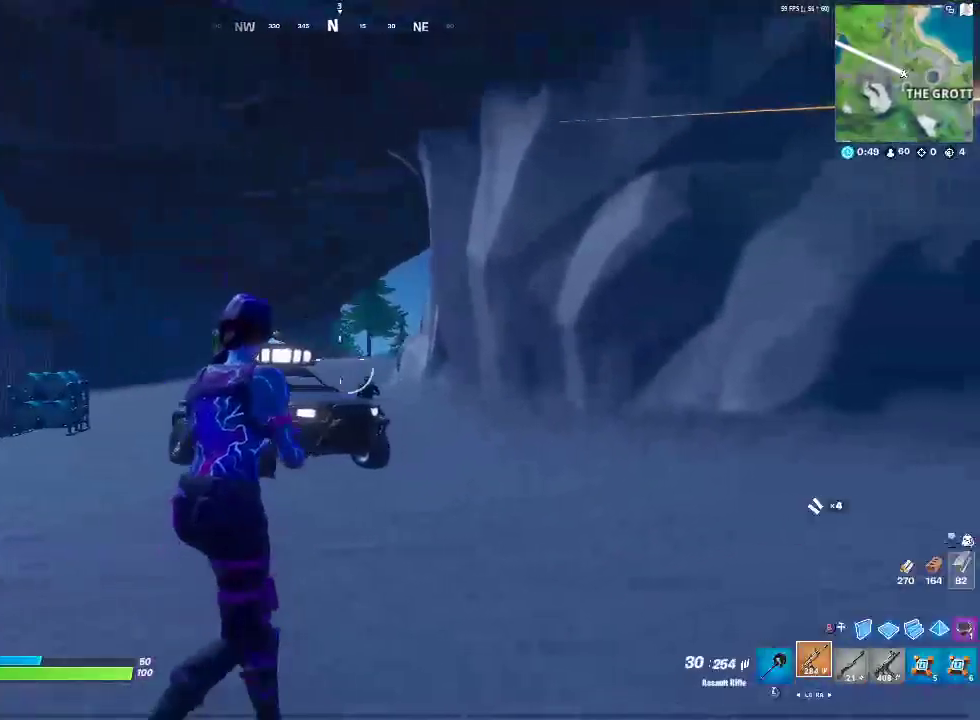
{"buttons": ["L2"], "left_stick": "up-right", "right_stick": "center", "events": [[150, "L2", "down"], [333, "left_stick", "up-right"]]}
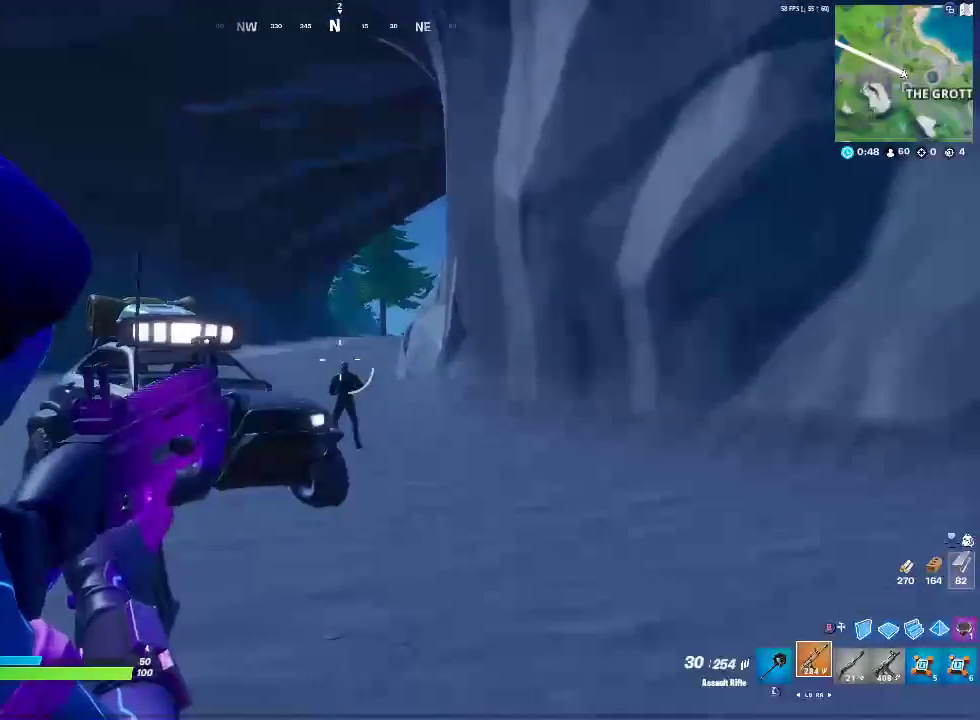
{"buttons": ["L2", "R2"], "left_stick": "center", "right_stick": "center", "events": [[283, "left_stick", "center"], [300, "R2", "down"]]}
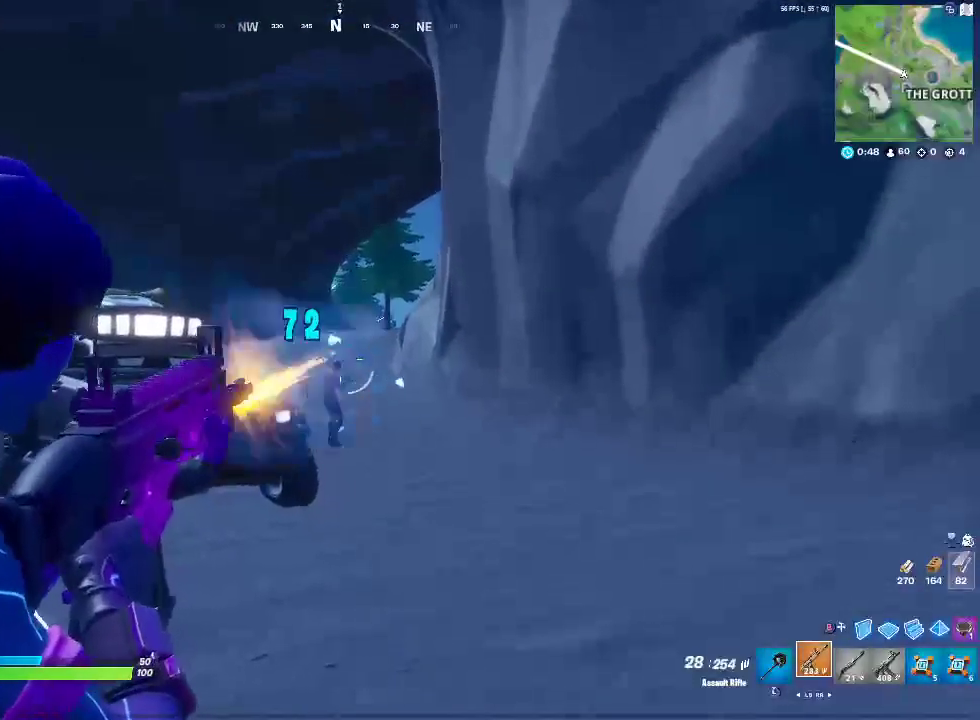
{"buttons": ["L2"], "left_stick": "center", "right_stick": "center", "events": [[250, "R2", "up"]]}
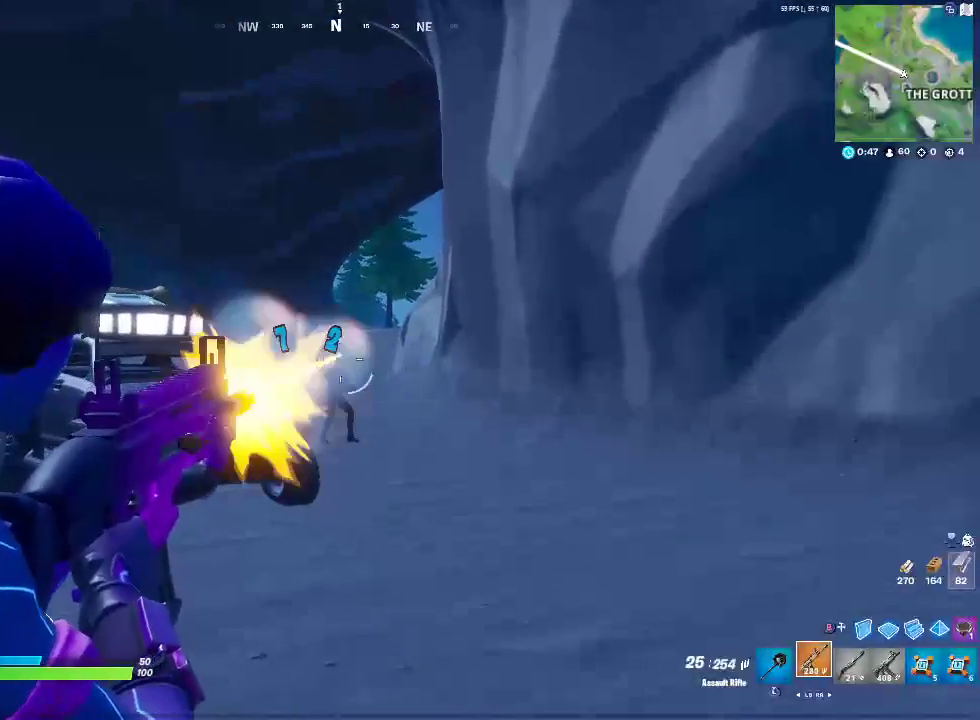
{"buttons": ["L2"], "left_stick": "right", "right_stick": "center", "events": [[367, "left_stick", "right"]]}
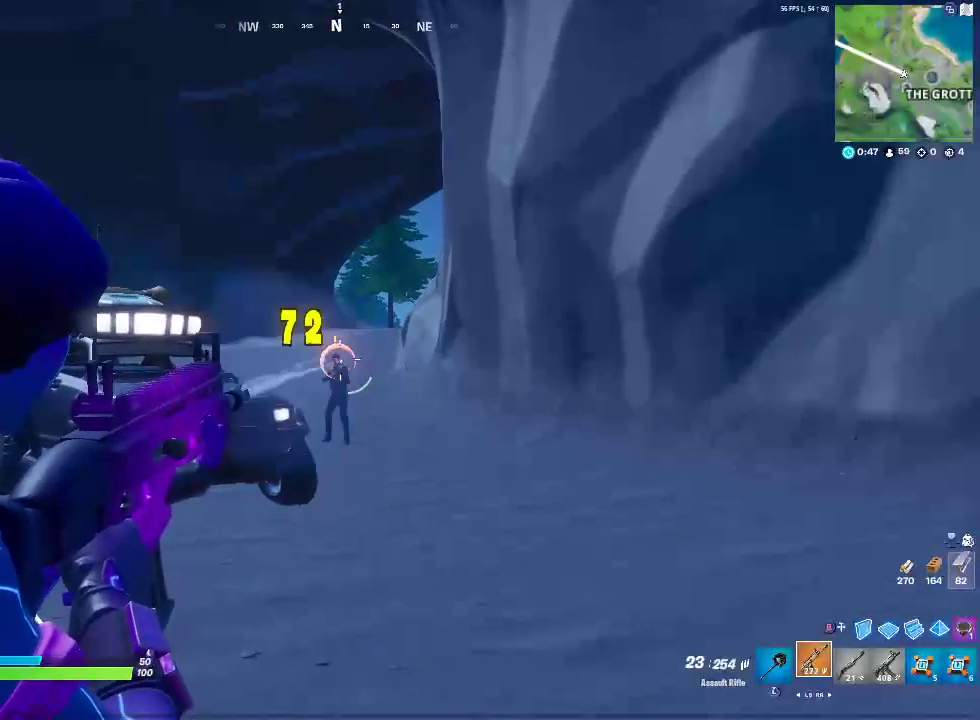
{"buttons": [], "left_stick": "right", "right_stick": "center", "events": [[50, "left_stick", "center"], [383, "left_stick", "right"], [400, "L2", "up"]]}
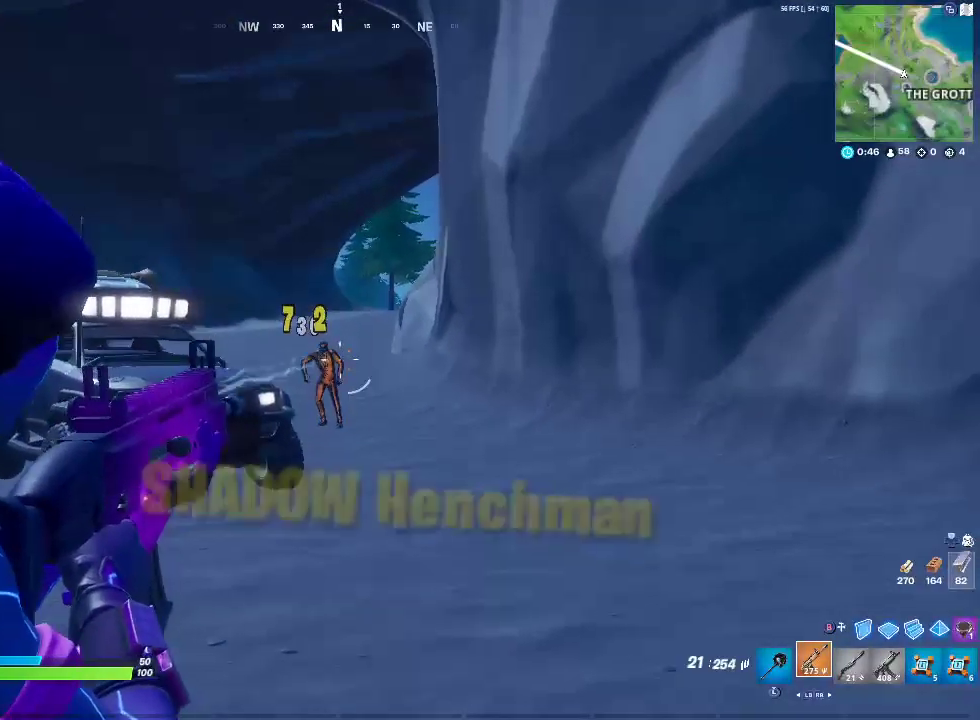
{"buttons": ["CIRCLE"], "left_stick": "right", "right_stick": "right"}
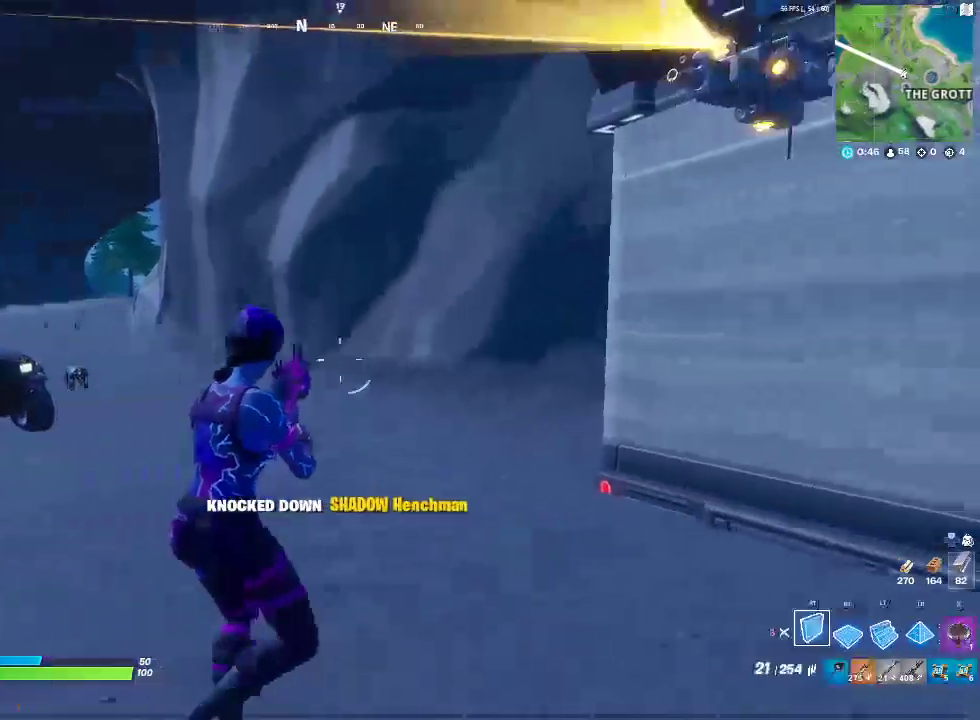
{"buttons": [], "left_stick": "up-left", "right_stick": "center", "events": [[50, "right_stick", "center"], [117, "CIRCLE", "up"], [200, "R2", "down"], [250, "left_stick", "up-left"], [267, "CIRCLE", "down"], [383, "R2", "up"], [433, "CIRCLE", "up"]]}
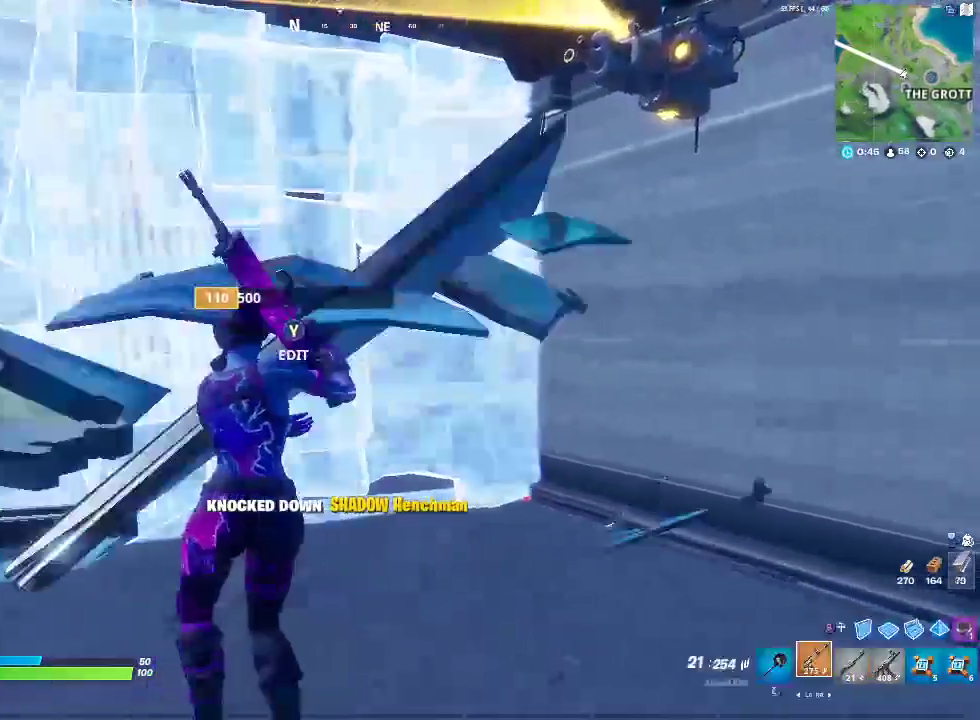
{"buttons": ["L1"], "left_stick": "up-left", "right_stick": "center", "events": [[283, "CIRCLE", "down"], [333, "right_stick", "up-left"], [417, "right_stick", "up"], [450, "CIRCLE", "up"], [483, "right_stick", "center"], [500, "L1", "down"]]}
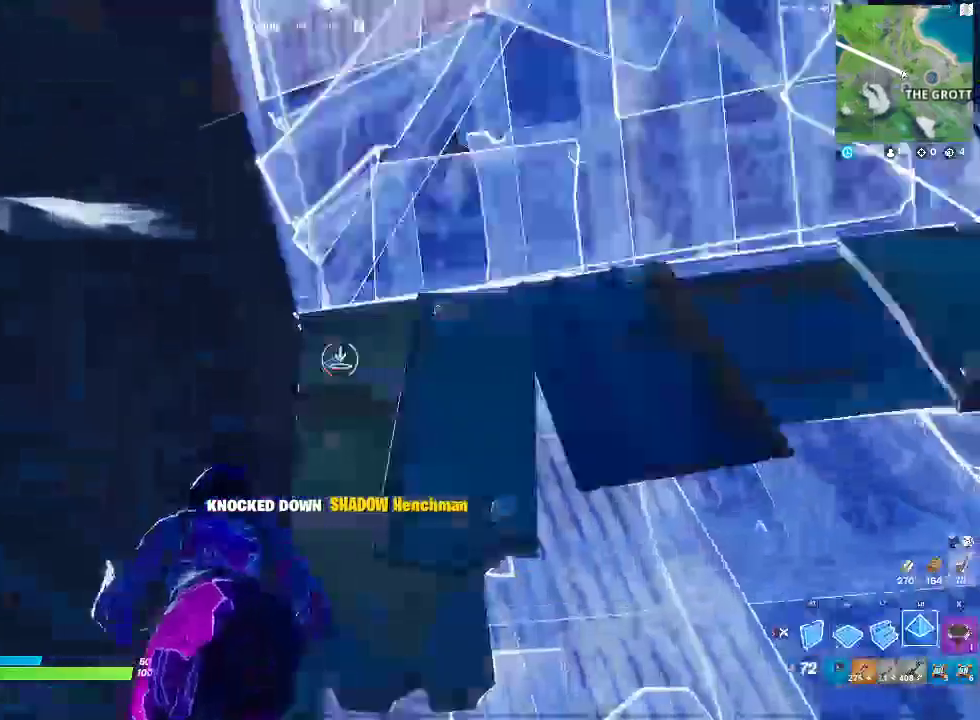
{"buttons": ["SQUARE"], "left_stick": "up-right", "right_stick": "center", "events": [[117, "CIRCLE", "down"], [133, "L1", "up"], [133, "right_stick", "down"], [217, "CIRCLE", "up"], [383, "left_stick", "up"], [450, "right_stick", "center"], [500, "SQUARE", "down"], [500, "left_stick", "up-right"]]}
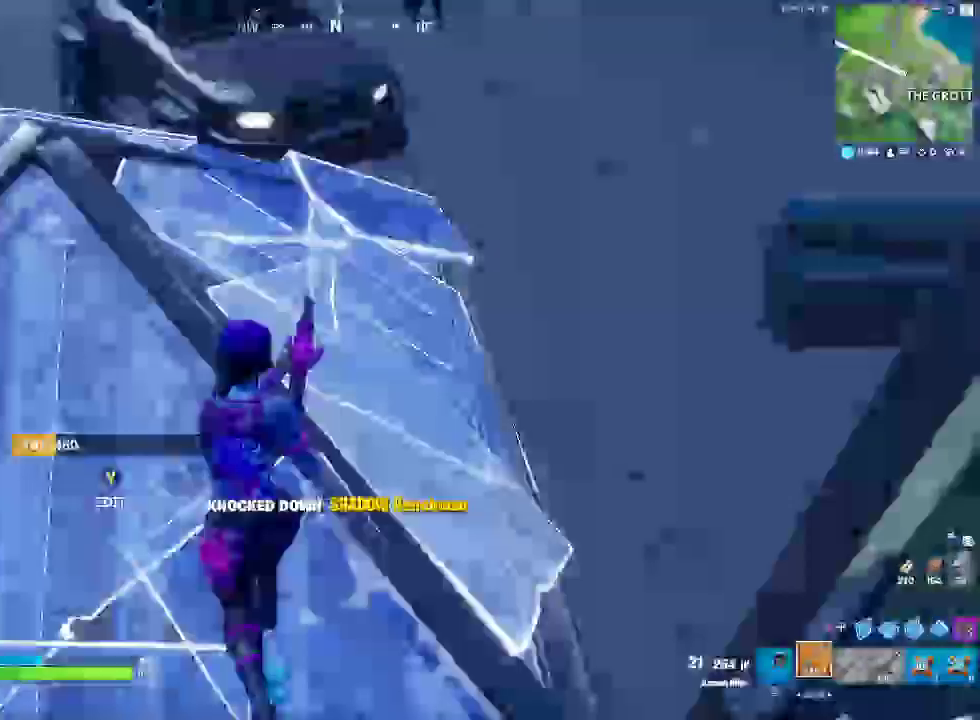
{"buttons": [], "left_stick": "up-right", "right_stick": "center", "events": [[433, "SQUARE", "up"]]}
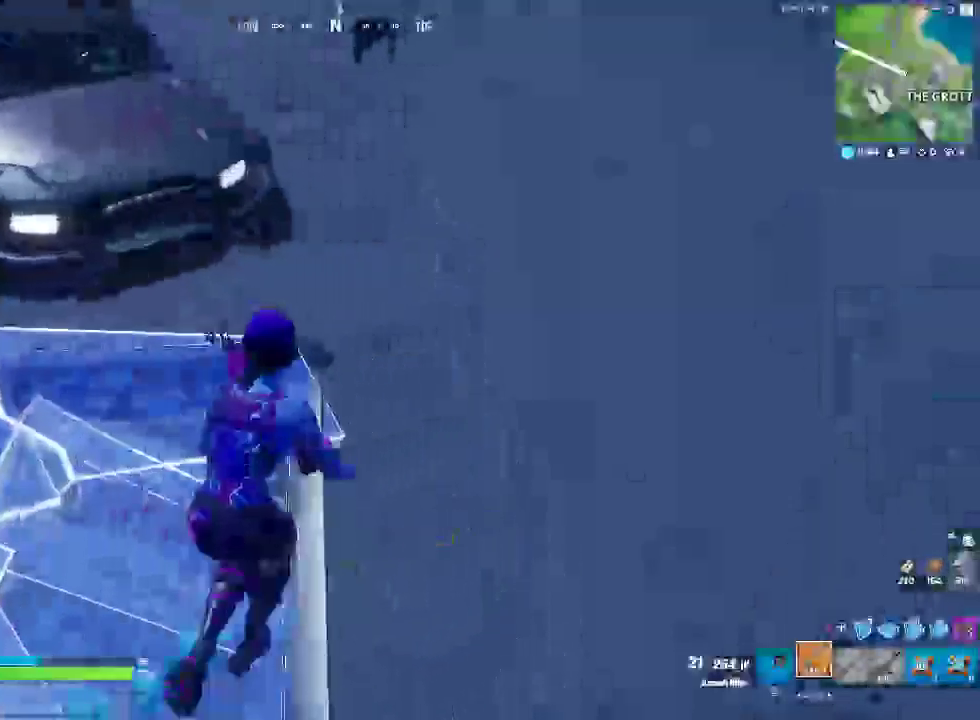
{"buttons": [], "left_stick": "up", "right_stick": "center", "events": [[67, "SQUARE", "down"], [167, "SQUARE", "up"], [333, "left_stick", "up"]]}
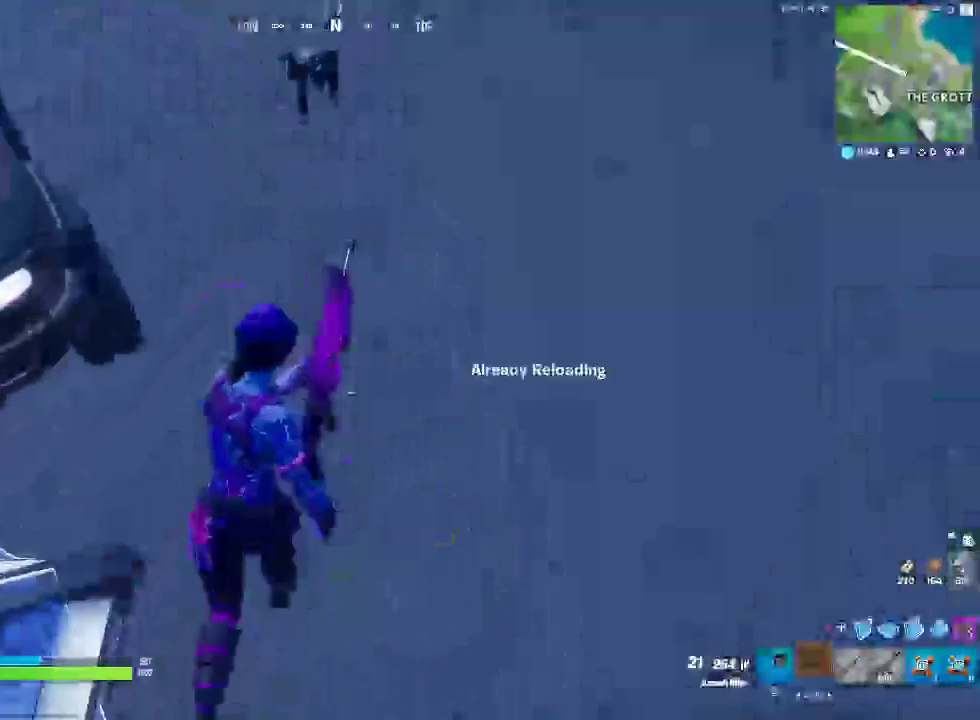
{"buttons": [], "left_stick": "up", "right_stick": "center", "events": []}
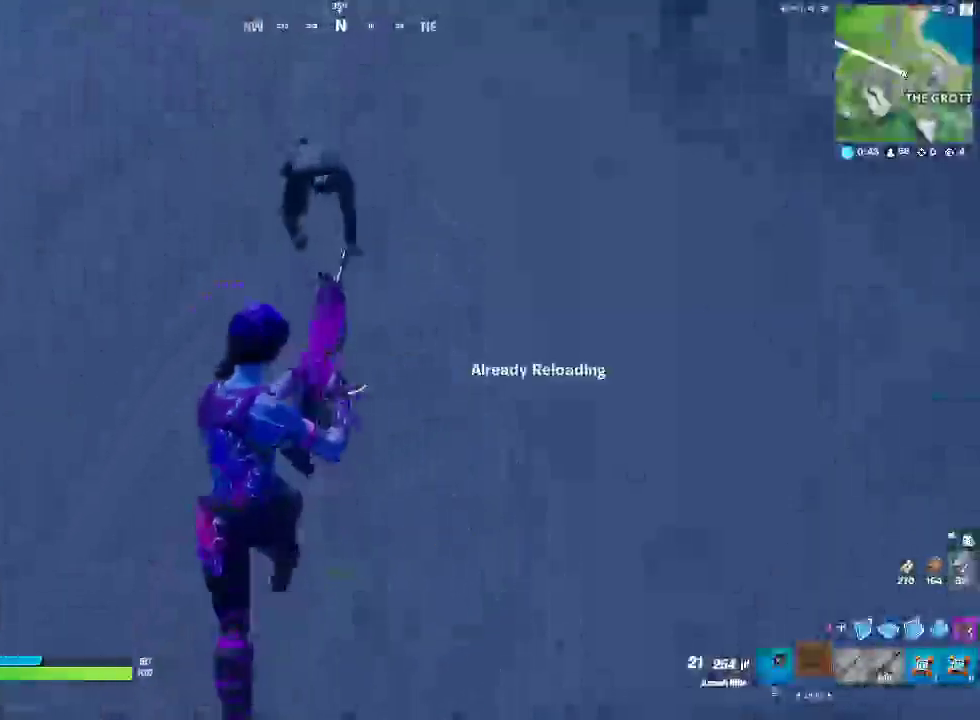
{"buttons": [], "left_stick": "up", "right_stick": "center", "events": []}